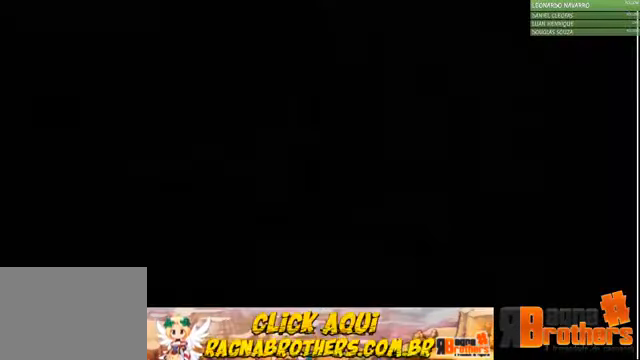
Gameplay with keyboard and mouse; each line is a JSON object with the keys and mouse buttons held at the frame after it. "events" lists presses ("down") and releases ("up") of "1", "2", "3", "4", "5", "a", "alt", "c", "caps_lock", "ctrl", "d", "e", "f", "f1", "f2", "f3", "f4", "f5", "g", "q", "r", "s", "shift", "space", "t", "tab", "v", "w", "x", "z", "mouse_left", "mouse_wheel" and "mouse_right" between this image and that frame as [ms after this image, input, new state], when the widget could be followed in between. "mouse_left", "mouse_wheel", "mouse_right" = the "left", "wheel", "right" buttons of the "mouse" list. No other keys are recorded. "wheel" means that the mouse wheel is clicked or scrolled. Not read: mouse_move.
{"keys": [], "mouse": [], "events": [[266, "alt", "up"]]}
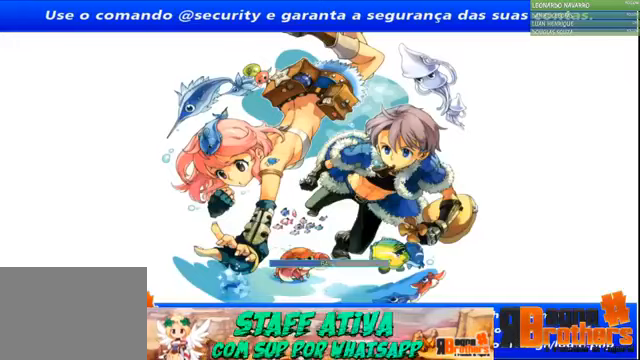
{"keys": [], "mouse": [], "events": []}
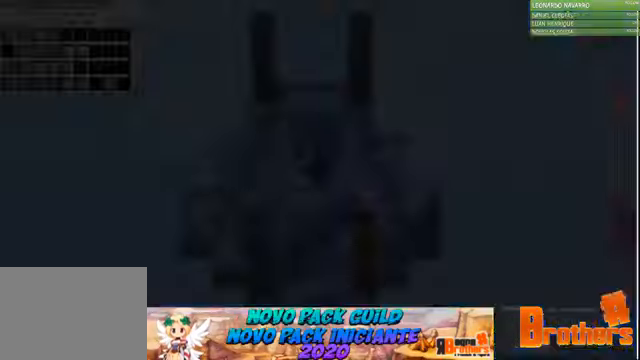
{"keys": [], "mouse": [], "events": []}
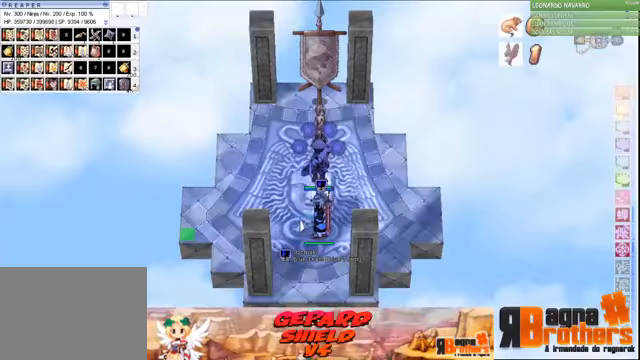
{"keys": [], "mouse": [], "events": []}
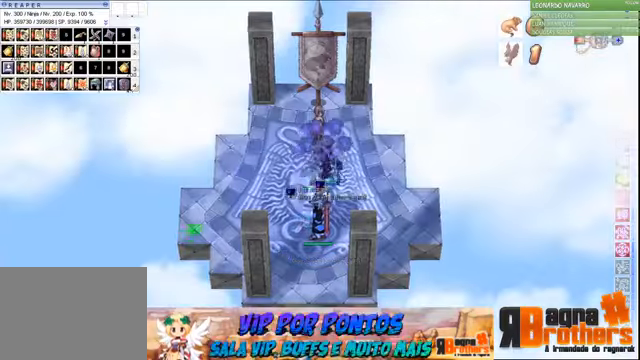
{"keys": ["f1"], "mouse": [], "events": [[267, "f1", "down"], [367, "f1", "up"], [367, "f2", "down"], [400, "f3", "down"], [467, "f2", "up"], [500, "f1", "down"], [500, "f3", "up"]]}
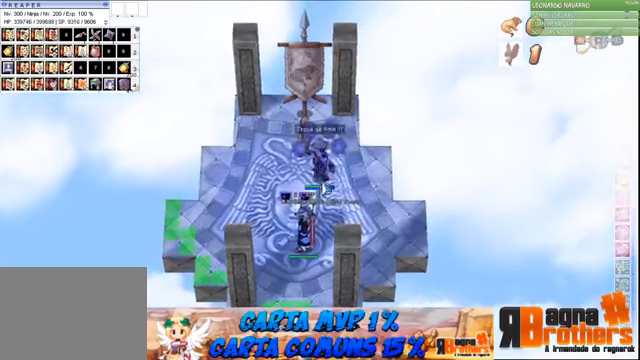
{"keys": [], "mouse": [], "events": [[67, "f1", "up"], [67, "f2", "down"], [67, "f3", "down"], [167, "f1", "down"], [167, "f2", "up"], [200, "f3", "up"], [267, "f1", "up"]]}
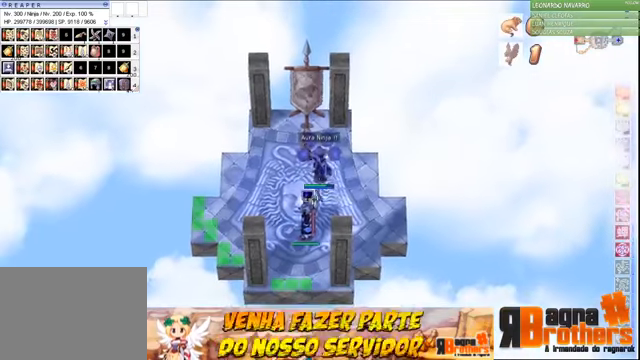
{"keys": ["alt", "tab"], "mouse": [], "events": [[100, "alt", "down"], [100, "tab", "down"], [300, "tab", "up"], [467, "tab", "down"]]}
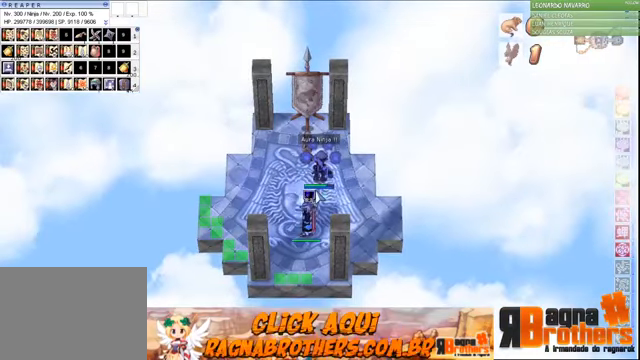
{"keys": ["alt"], "mouse": [], "events": [[167, "tab", "up"]]}
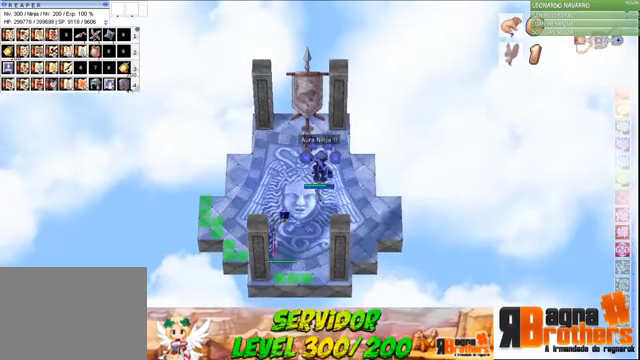
{"keys": [], "mouse": [], "events": [[67, "tab", "down"], [200, "alt", "up"], [200, "tab", "up"]]}
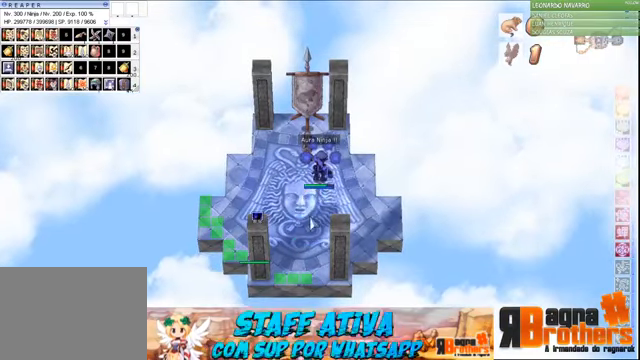
{"keys": [], "mouse": [], "events": []}
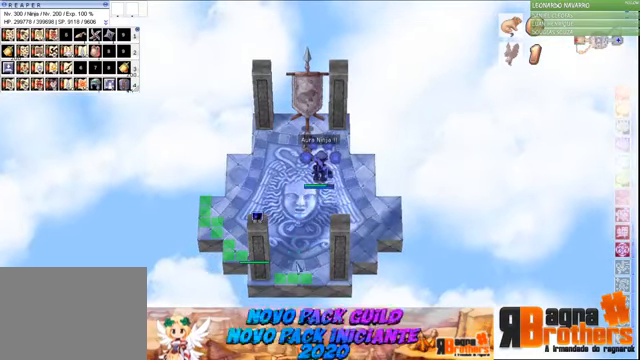
{"keys": [], "mouse": [], "events": []}
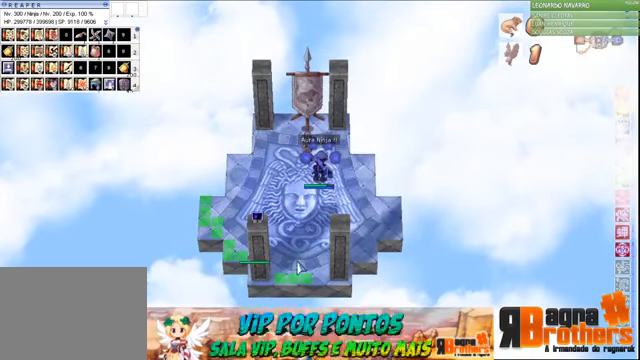
{"keys": [], "mouse": [], "events": []}
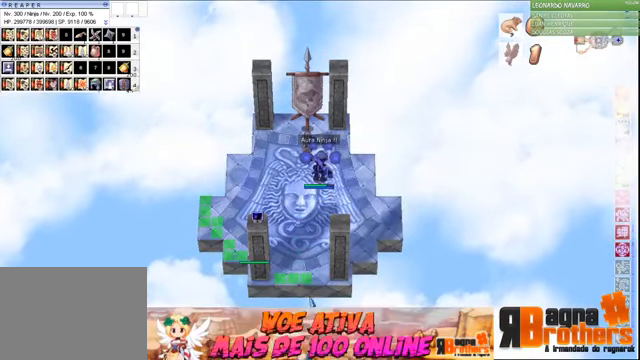
{"keys": [], "mouse": [], "events": []}
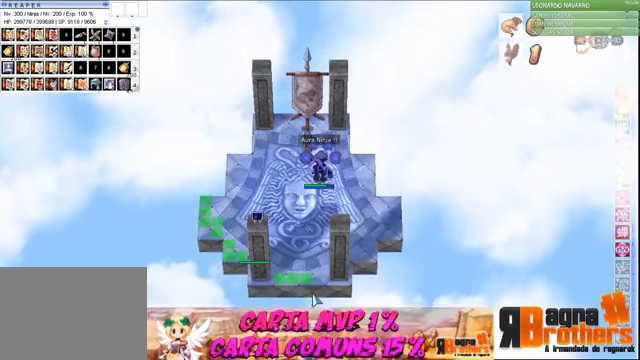
{"keys": [], "mouse": [], "events": []}
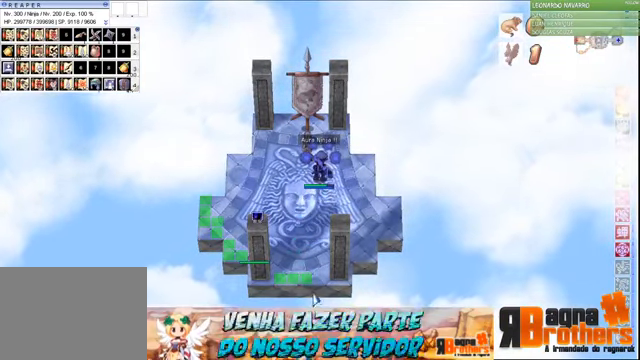
{"keys": [], "mouse": [], "events": []}
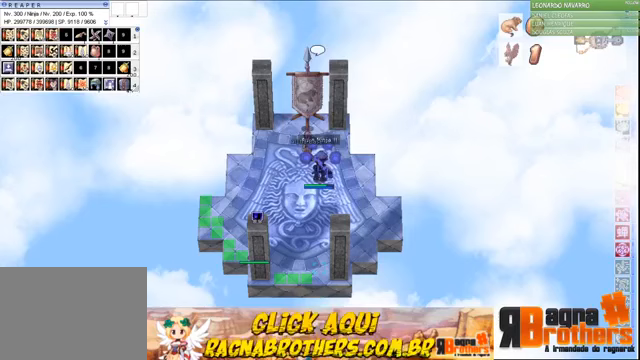
{"keys": [], "mouse": [], "events": []}
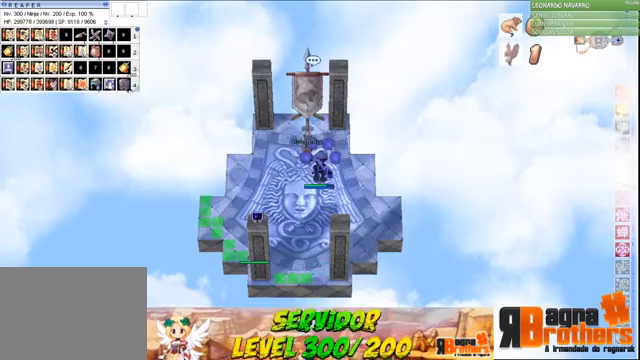
{"keys": [], "mouse": [], "events": []}
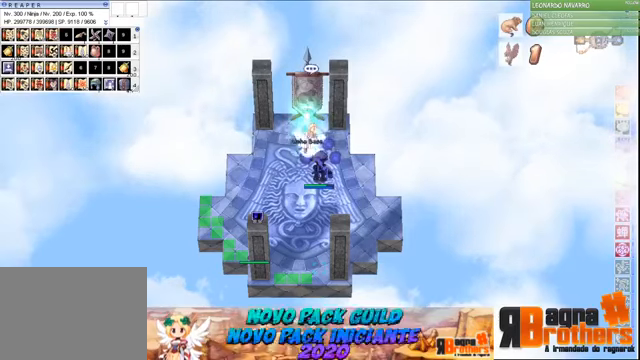
{"keys": ["r"], "mouse": [], "events": [[400, "r", "down"]]}
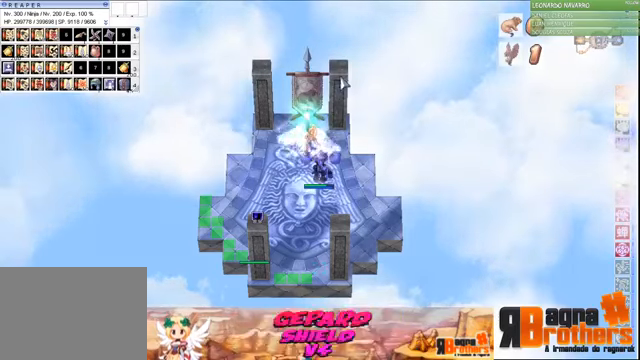
{"keys": [], "mouse": [], "events": [[67, "r", "up"]]}
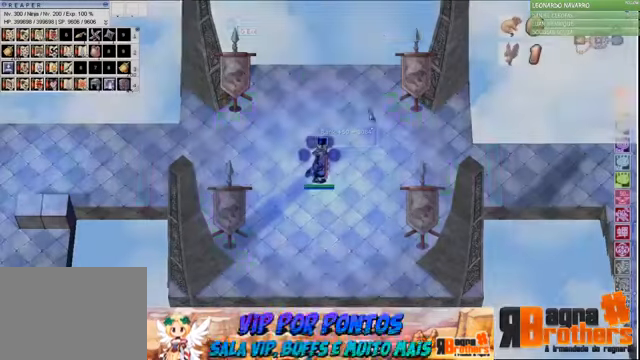
{"keys": [], "mouse": [], "events": []}
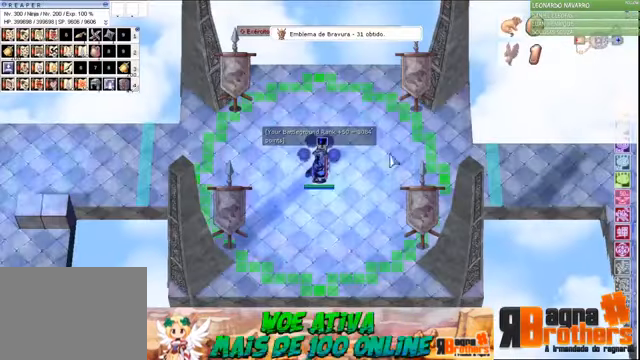
{"keys": [], "mouse": [], "events": []}
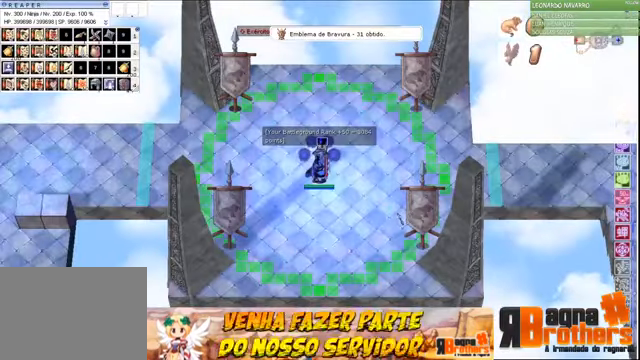
{"keys": ["alt", "tab"], "mouse": [], "events": [[400, "alt", "down"], [467, "tab", "down"]]}
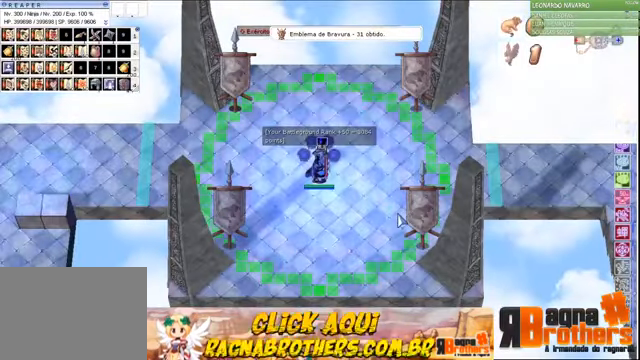
{"keys": ["alt"], "mouse": [], "events": [[167, "tab", "up"]]}
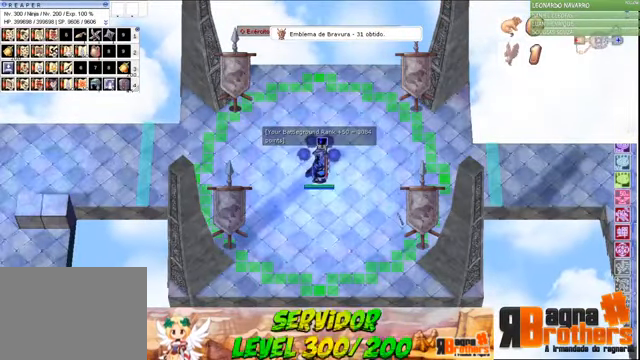
{"keys": ["f3"], "mouse": [], "events": [[67, "alt", "up"], [300, "f1", "down"], [400, "f2", "down"], [467, "f1", "up"], [467, "f3", "down"], [500, "f2", "up"]]}
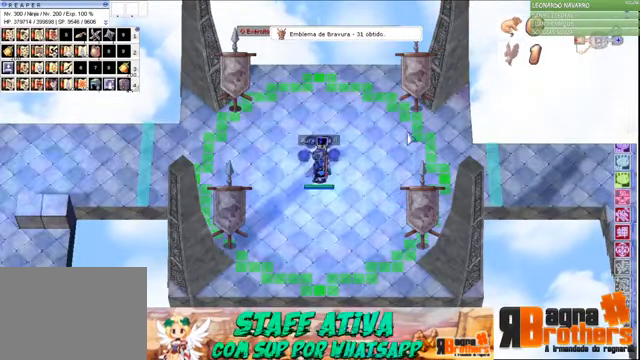
{"keys": [], "mouse": [], "events": [[67, "f1", "down"], [100, "f2", "down"], [100, "f3", "up"], [167, "f1", "up"], [200, "f2", "up"]]}
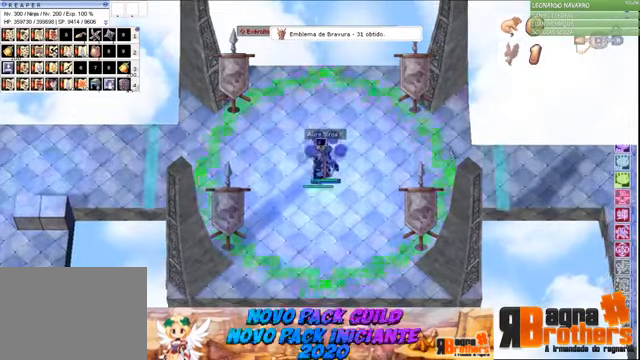
{"keys": [], "mouse": [], "events": []}
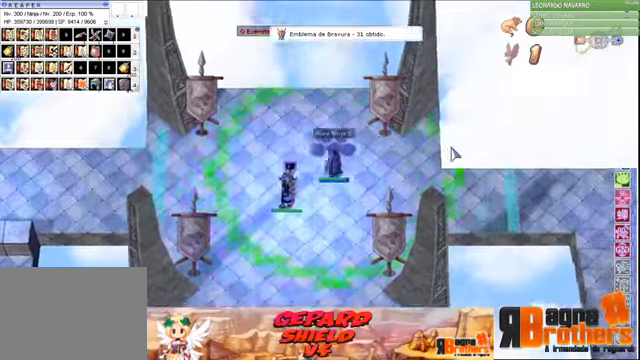
{"keys": [], "mouse": [], "events": []}
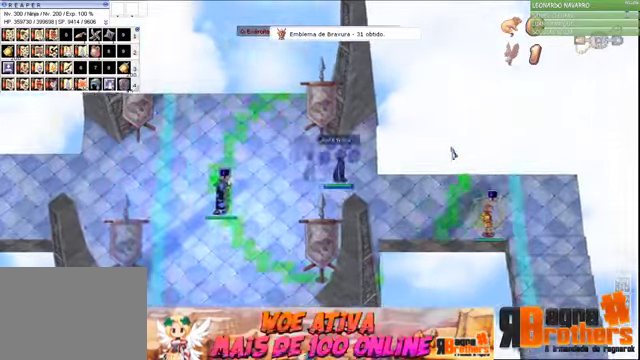
{"keys": [], "mouse": [], "events": []}